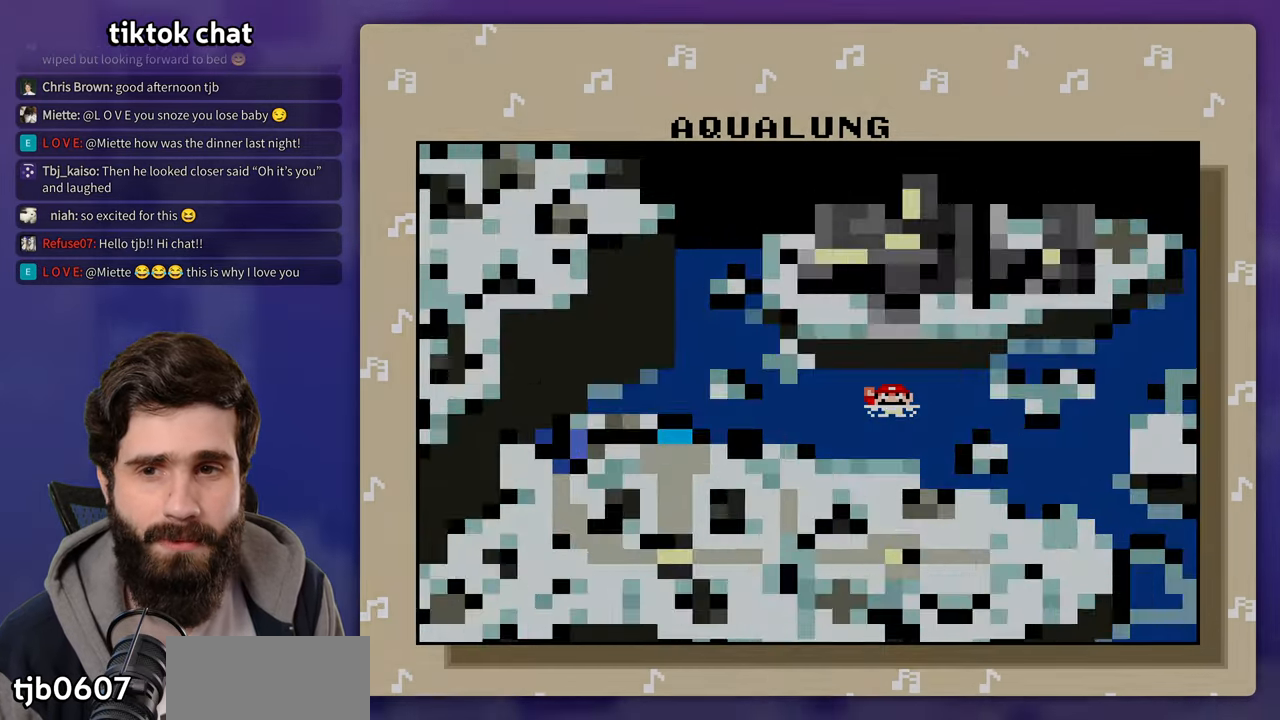
Gameplay with a controller (Nintendo layout); each line is a JSON object with the inputs held at the frame after it (dt_ms = milliseconds from this image to that frame). "events" lists button and stick changes between this image and that frame as [ms after this image, input, new state], when the widget could be followed in between. Not read: L3 R3.
{"dt_ms": 1000, "buttons": []}
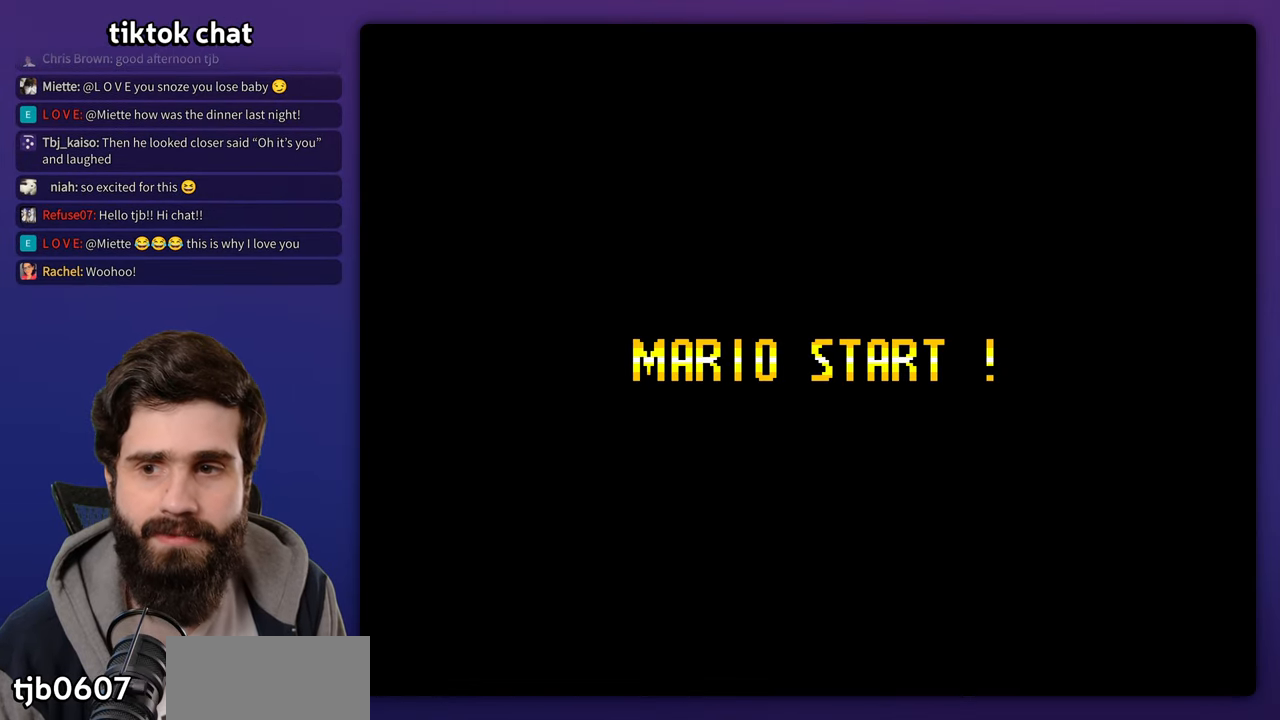
{"dt_ms": 500, "buttons": ["B"]}
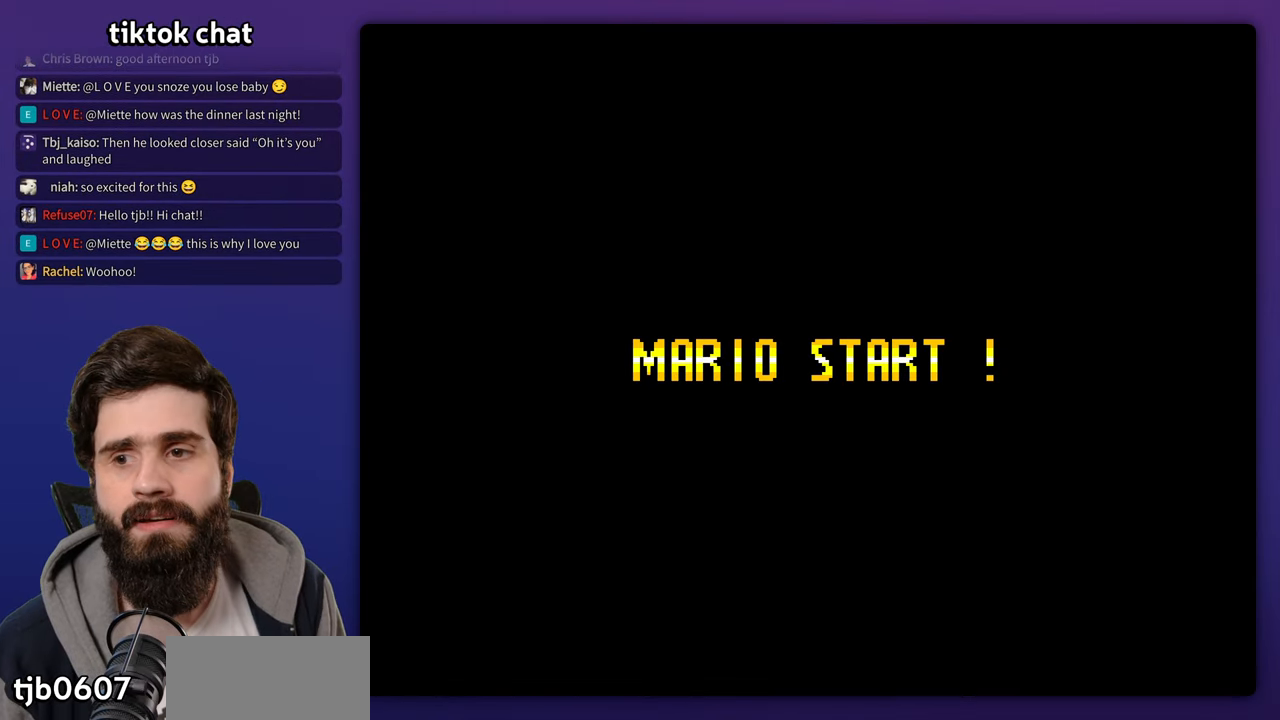
{"dt_ms": 500, "buttons": ["B"], "events": [[67, "B", "up"], [133, "B", "down"], [233, "B", "up"], [300, "B", "down"], [400, "B", "up"], [483, "B", "down"]]}
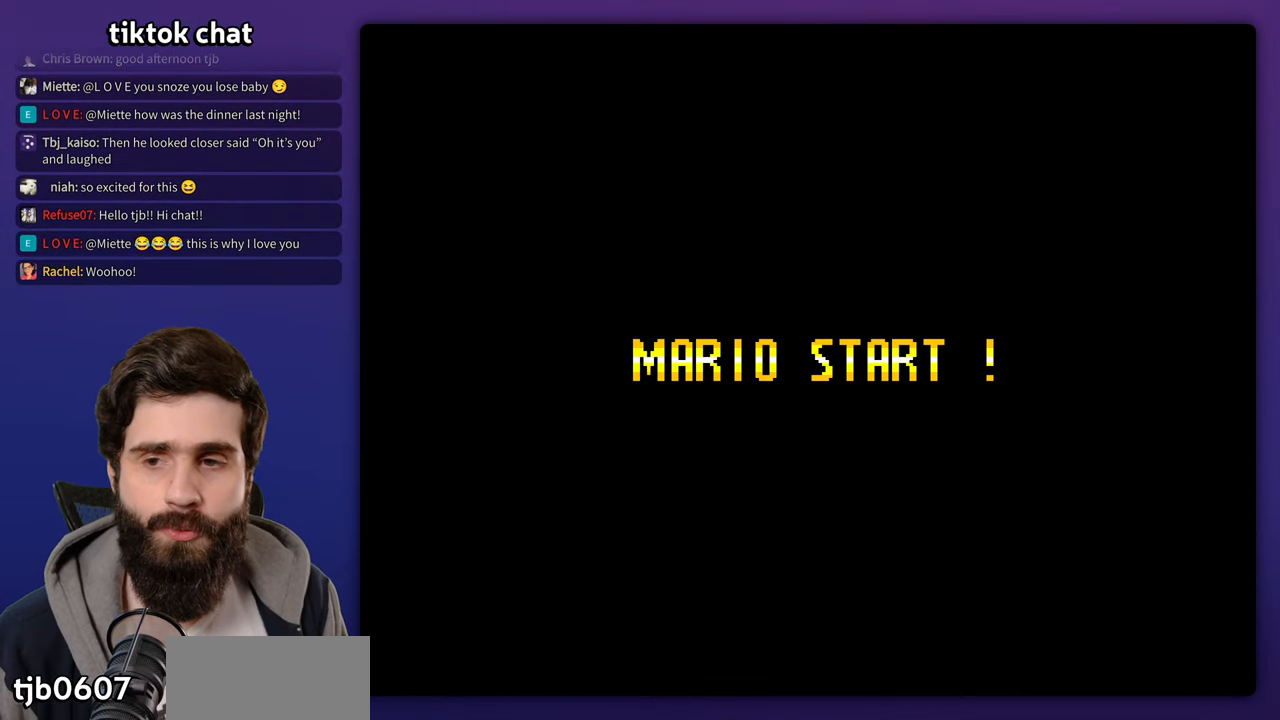
{"dt_ms": 500, "buttons": ["B"], "events": [[383, "B", "up"], [467, "B", "down"]]}
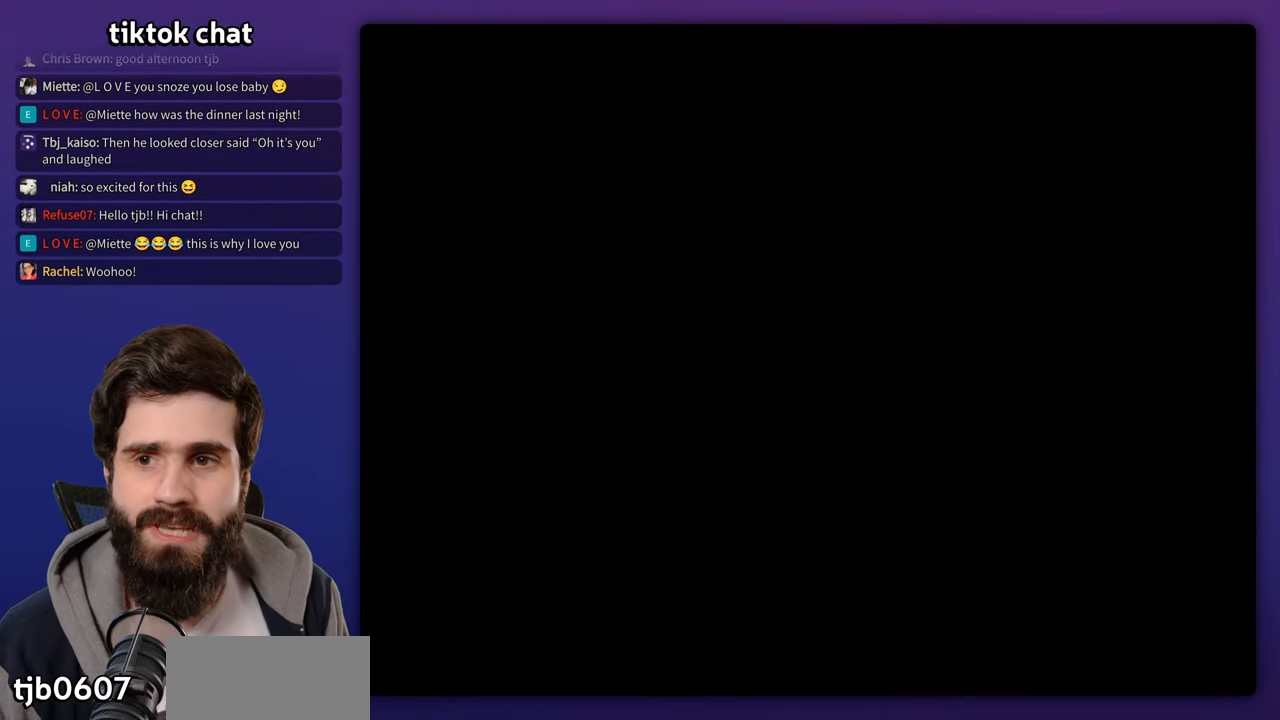
{"dt_ms": 500, "buttons": [], "events": [[33, "B", "up"], [217, "B", "down"], [317, "B", "up"], [400, "B", "down"], [467, "B", "up"]]}
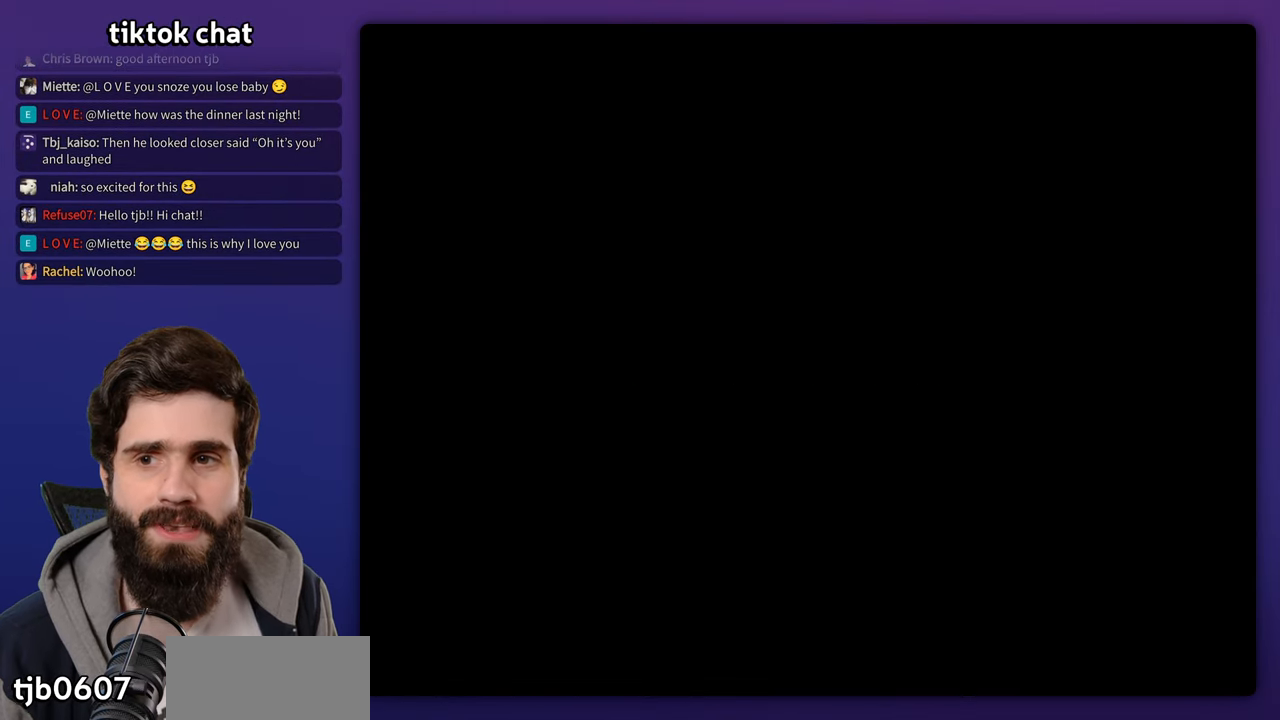
{"dt_ms": 500, "buttons": ["B"], "events": [[67, "B", "down"], [150, "B", "up"], [233, "B", "down"], [367, "B", "up"], [450, "B", "down"]]}